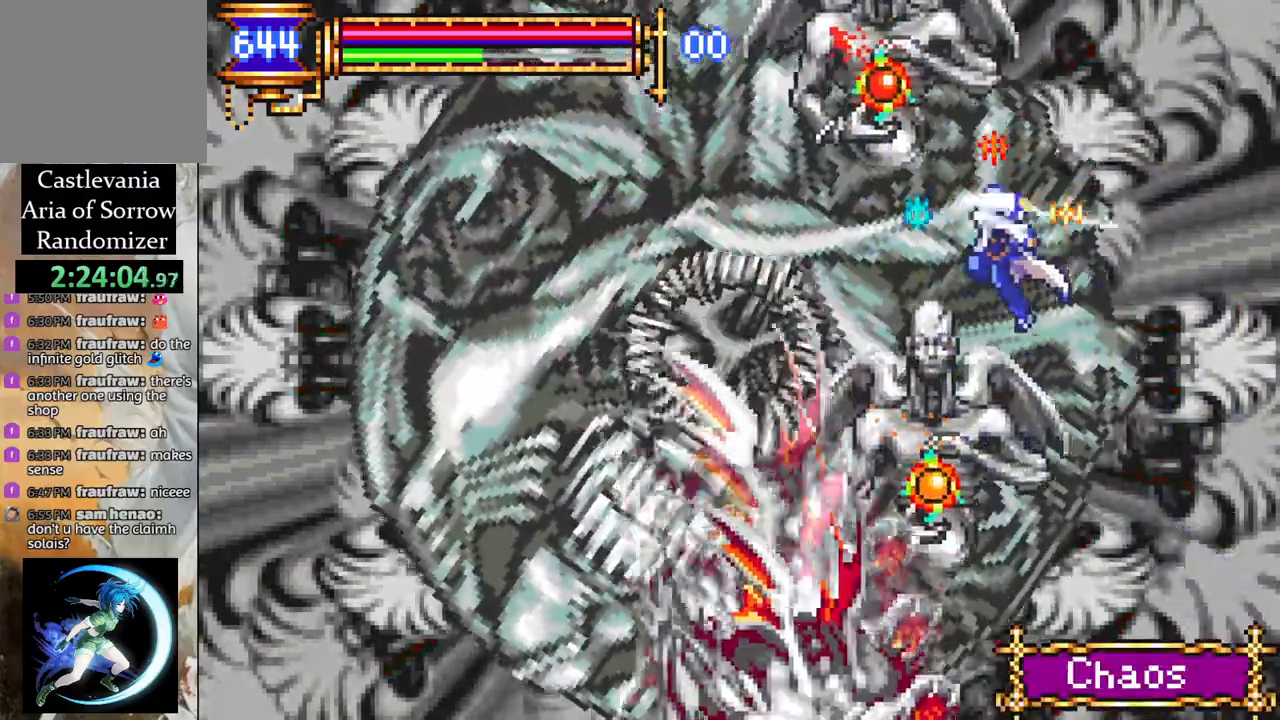
Gameplay with a controller (PlayStation layout); each line is a JSON object with the inputs held at the frame after it. "events" lists button and stick changes between this image and that frame as [ms after this image, input, new state], when the widget could be followed in between. Not read: right_stick.
{"buttons": ["CROSS", "CIRCLE", "DPAD_RIGHT"], "left_stick": "center", "events": [[17, "CIRCLE", "up"], [83, "DPAD_LEFT", "up"], [167, "DPAD_LEFT", "down"], [367, "DPAD_LEFT", "up"], [417, "DPAD_RIGHT", "down"], [450, "CROSS", "down"], [500, "CIRCLE", "down"]]}
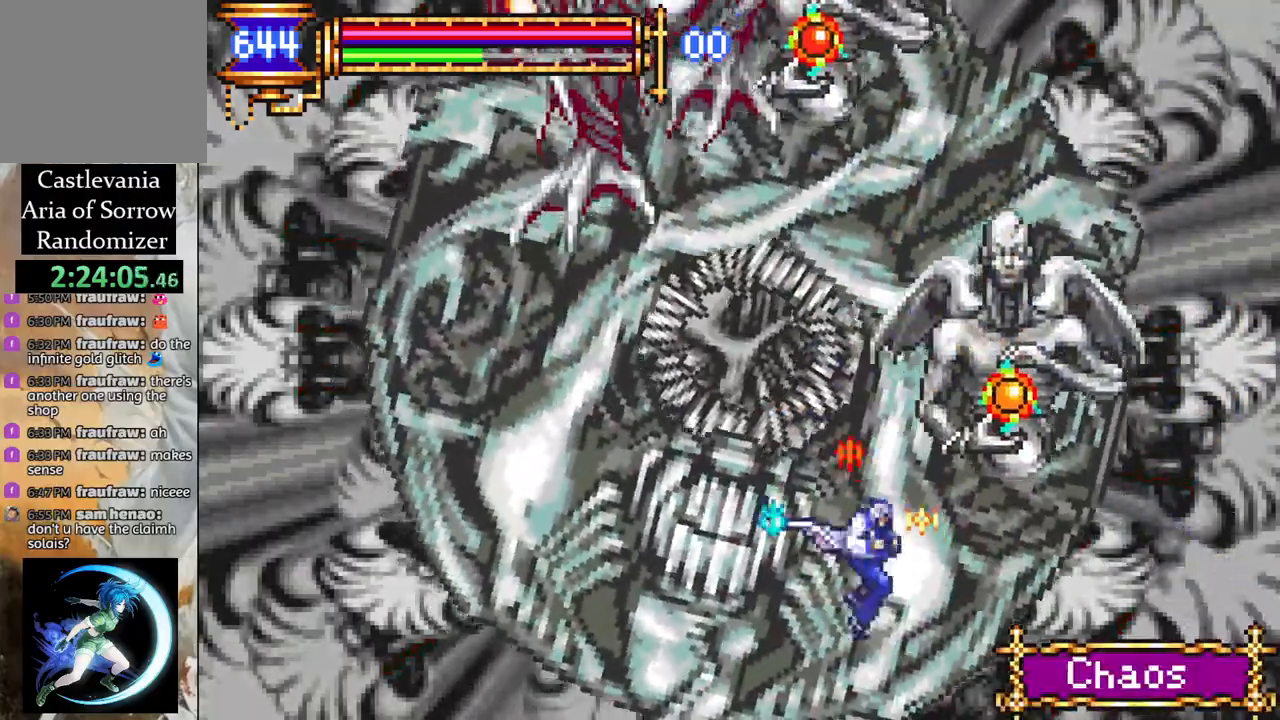
{"buttons": ["DPAD_LEFT"], "left_stick": "center", "events": [[17, "CROSS", "up"], [50, "DPAD_RIGHT", "up"], [67, "CIRCLE", "up"], [483, "DPAD_LEFT", "down"]]}
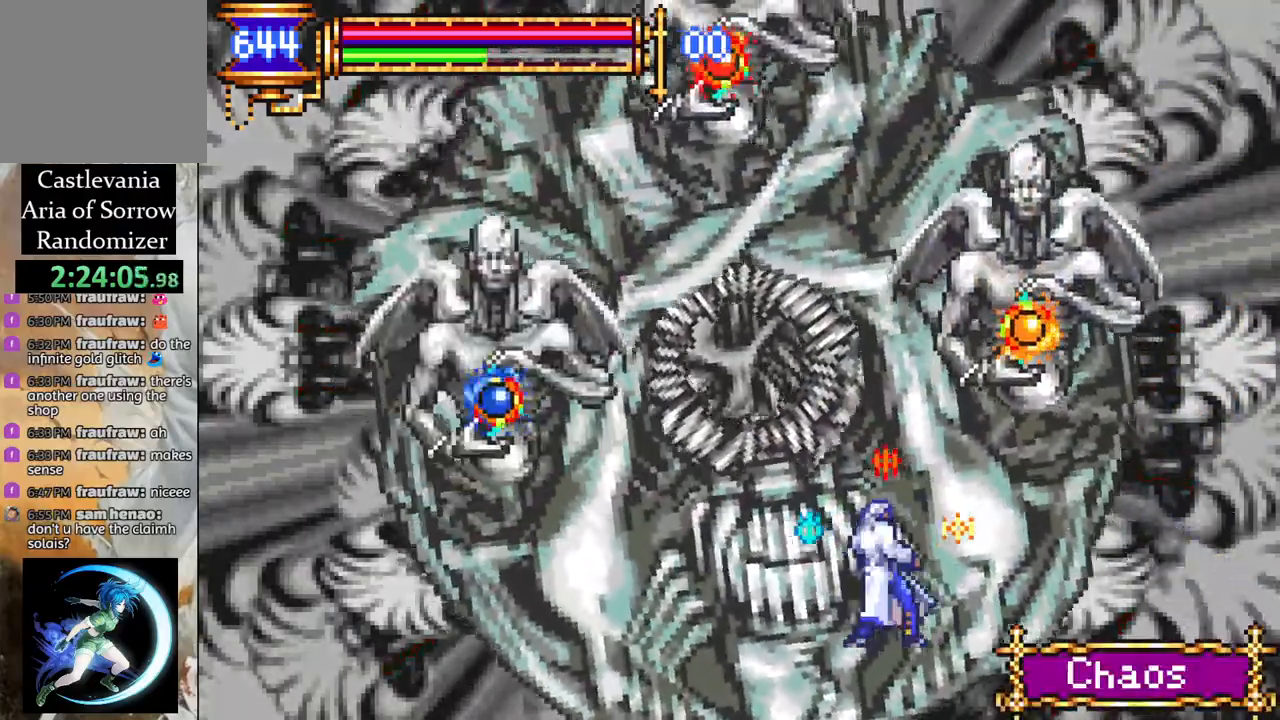
{"buttons": ["CROSS", "CIRCLE"], "left_stick": "center", "events": [[50, "CROSS", "down"], [100, "CIRCLE", "down"], [117, "CROSS", "up"], [150, "CIRCLE", "up"], [233, "DPAD_LEFT", "up"], [450, "CROSS", "down"], [500, "CIRCLE", "down"]]}
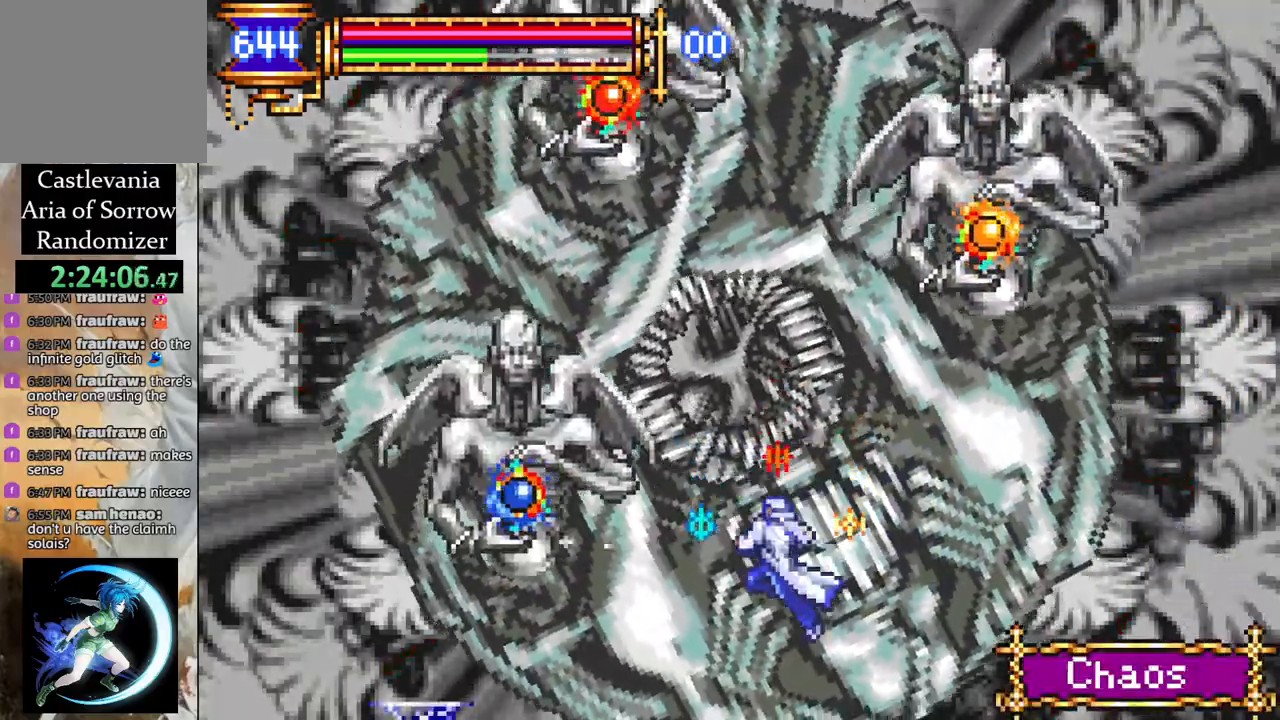
{"buttons": [], "left_stick": "center", "events": [[17, "CROSS", "up"], [50, "CIRCLE", "up"], [233, "DPAD_LEFT", "down"], [333, "DPAD_LEFT", "up"], [383, "CROSS", "down"], [433, "CIRCLE", "down"], [433, "CROSS", "up"], [467, "CIRCLE", "up"]]}
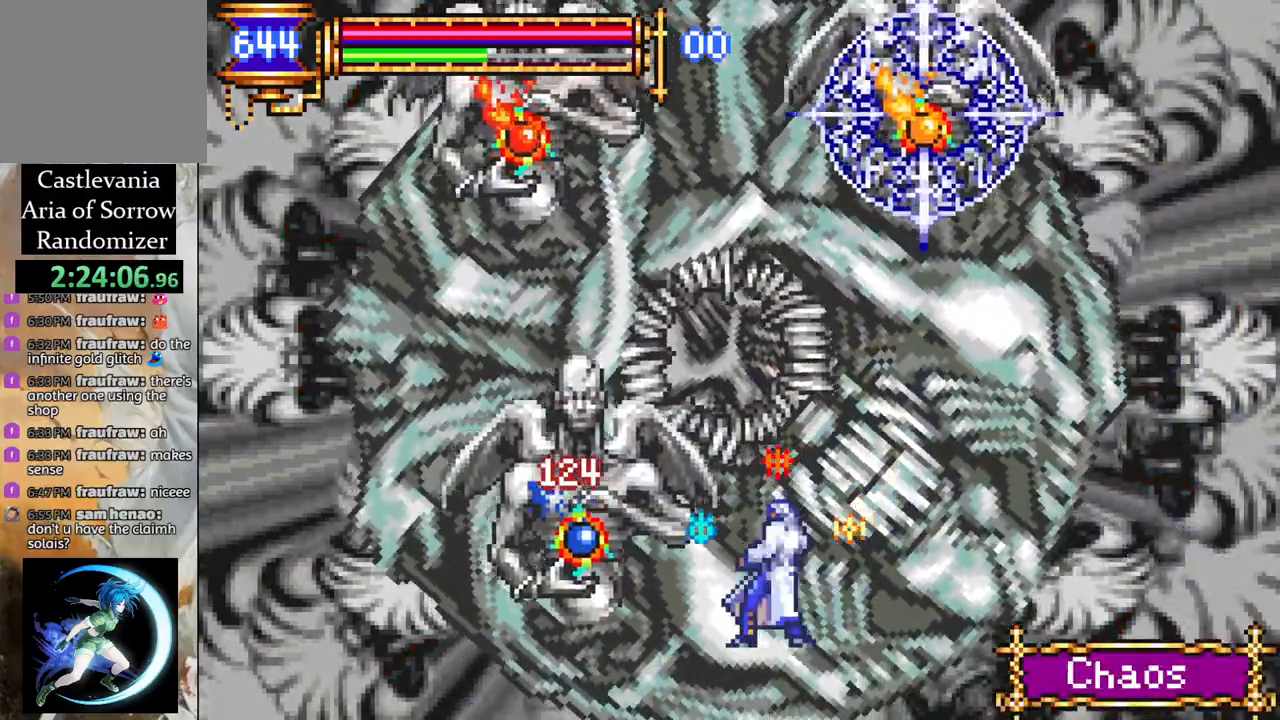
{"buttons": [], "left_stick": "center", "events": [[233, "CROSS", "down"], [250, "DPAD_LEFT", "down"], [267, "CIRCLE", "down"], [300, "CROSS", "up"], [300, "DPAD_LEFT", "up"], [333, "CIRCLE", "up"]]}
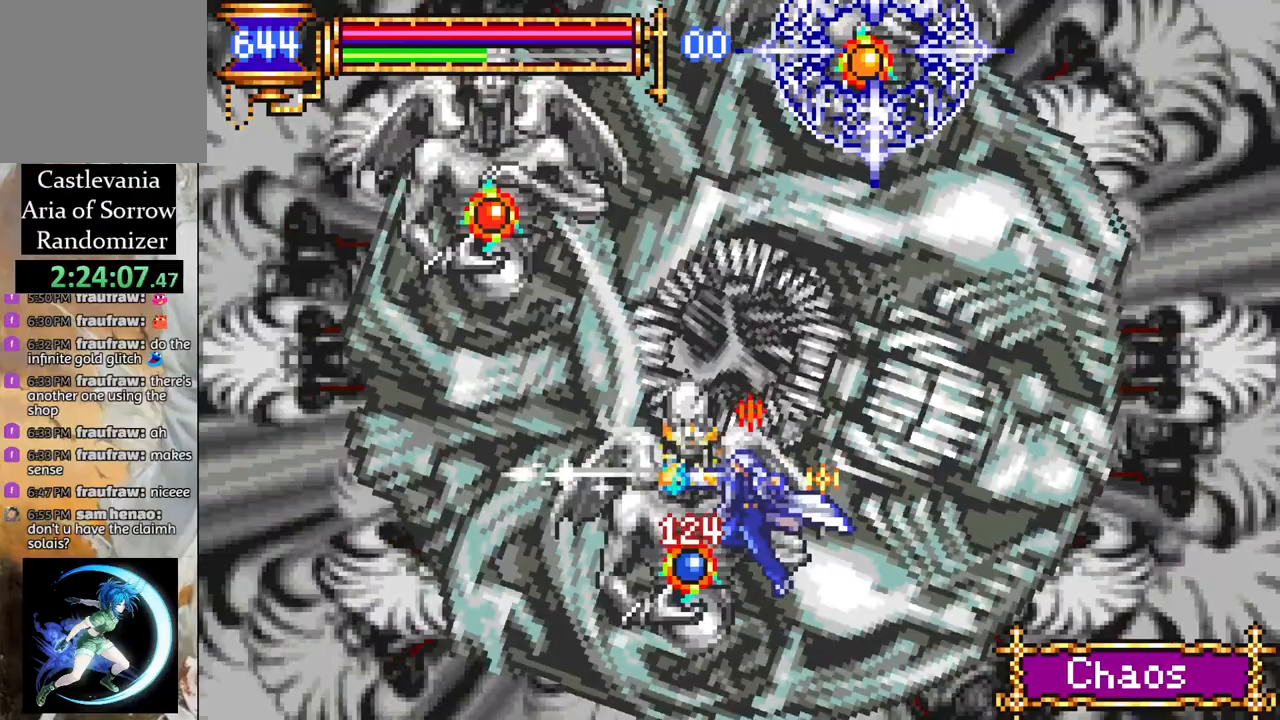
{"buttons": [], "left_stick": "center", "events": [[117, "DPAD_RIGHT", "down"], [183, "CROSS", "down"], [217, "DPAD_RIGHT", "up"], [233, "CIRCLE", "down"], [233, "CROSS", "up"], [283, "CIRCLE", "up"]]}
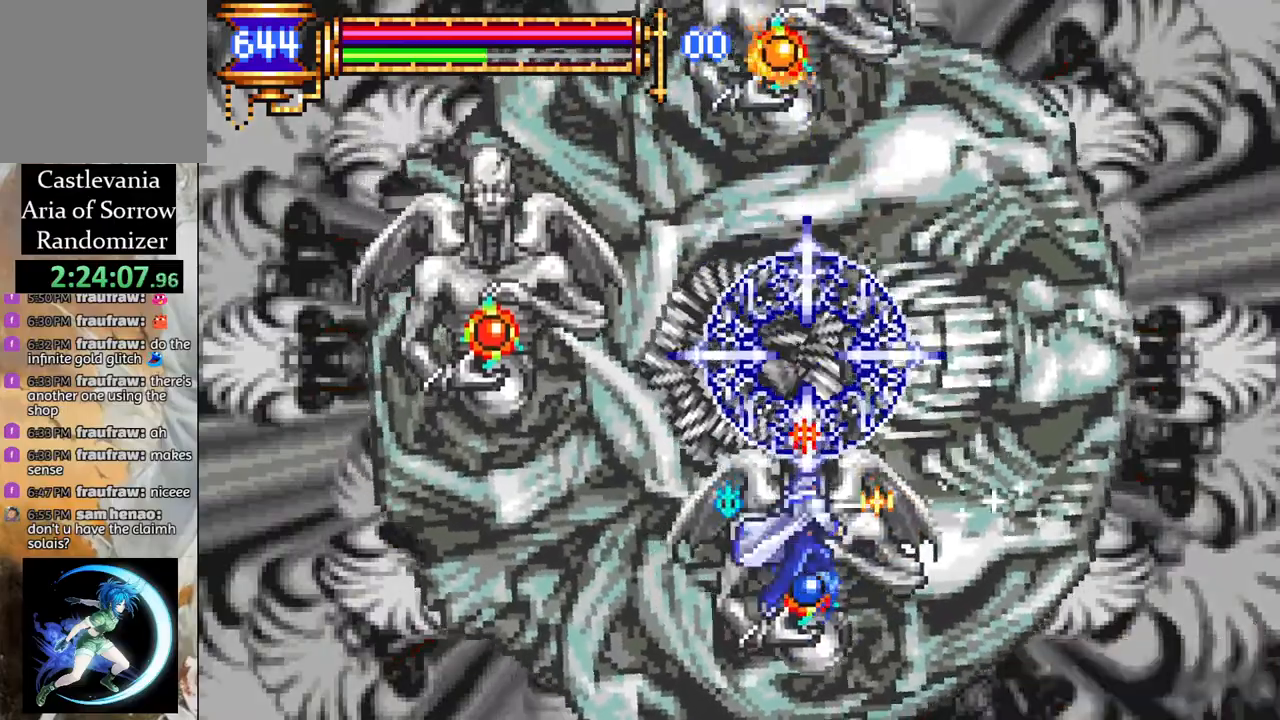
{"buttons": [], "left_stick": "center", "events": [[117, "CROSS", "down"], [167, "CIRCLE", "down"], [183, "CROSS", "up"], [217, "CIRCLE", "up"]]}
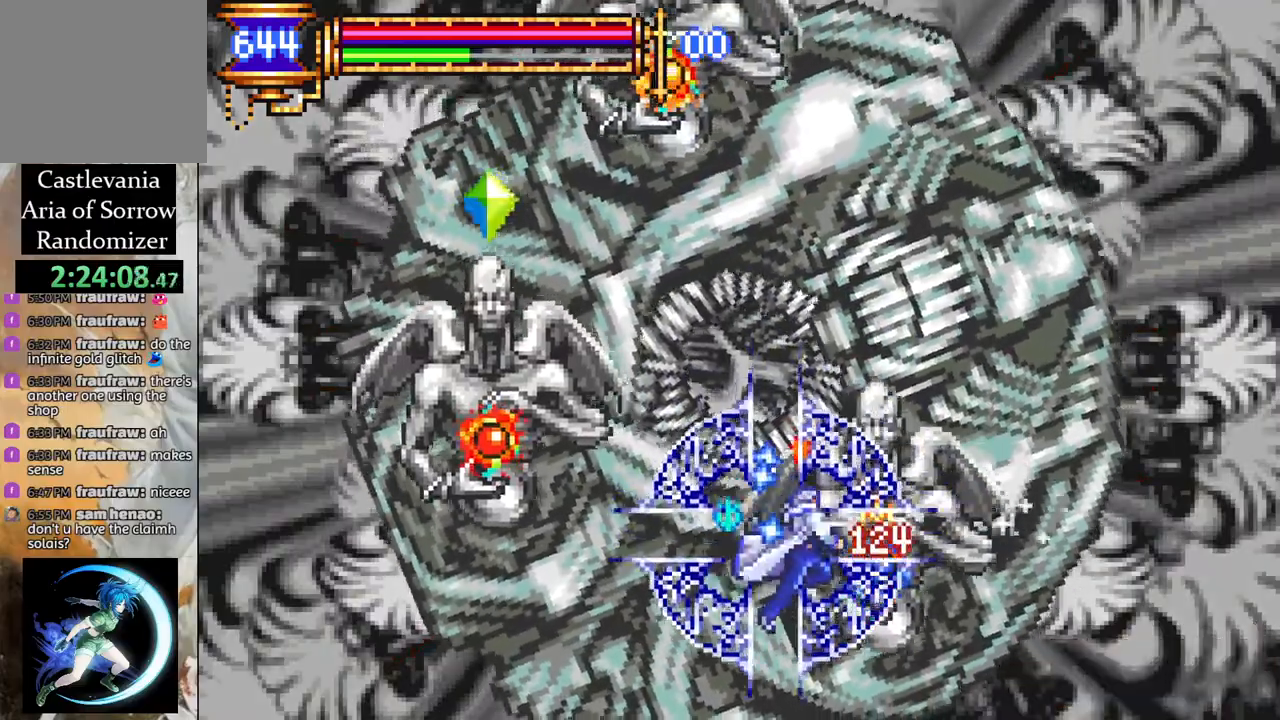
{"buttons": ["CROSS", "DPAD_RIGHT"], "left_stick": "center", "events": [[33, "DPAD_RIGHT", "down"], [67, "CROSS", "down"], [100, "DPAD_RIGHT", "up"], [117, "CIRCLE", "down"], [117, "CROSS", "up"], [167, "CIRCLE", "up"], [400, "DPAD_RIGHT", "down"], [483, "CROSS", "down"]]}
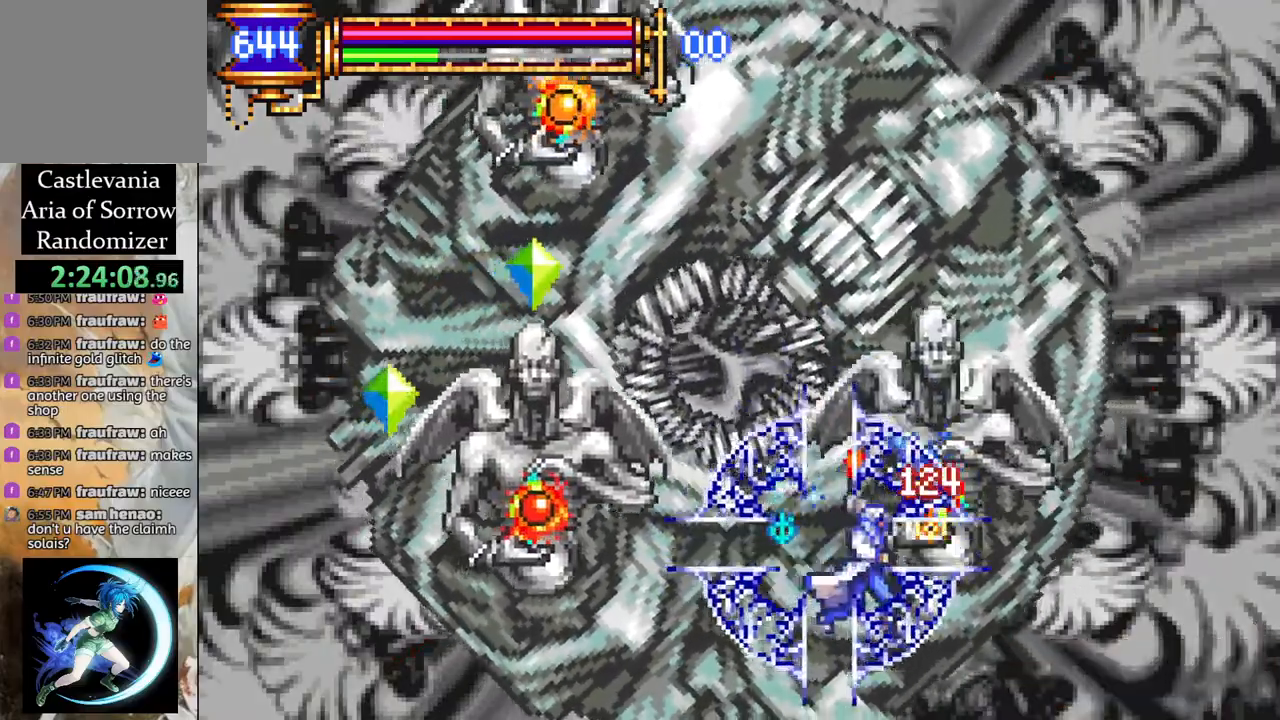
{"buttons": ["CROSS", "DPAD_LEFT"], "left_stick": "center", "events": [[33, "CIRCLE", "down"], [33, "DPAD_RIGHT", "up"], [50, "CROSS", "up"], [83, "DPAD_RIGHT", "down"], [117, "CIRCLE", "up"], [217, "DPAD_RIGHT", "up"], [417, "DPAD_LEFT", "down"], [433, "CROSS", "down"]]}
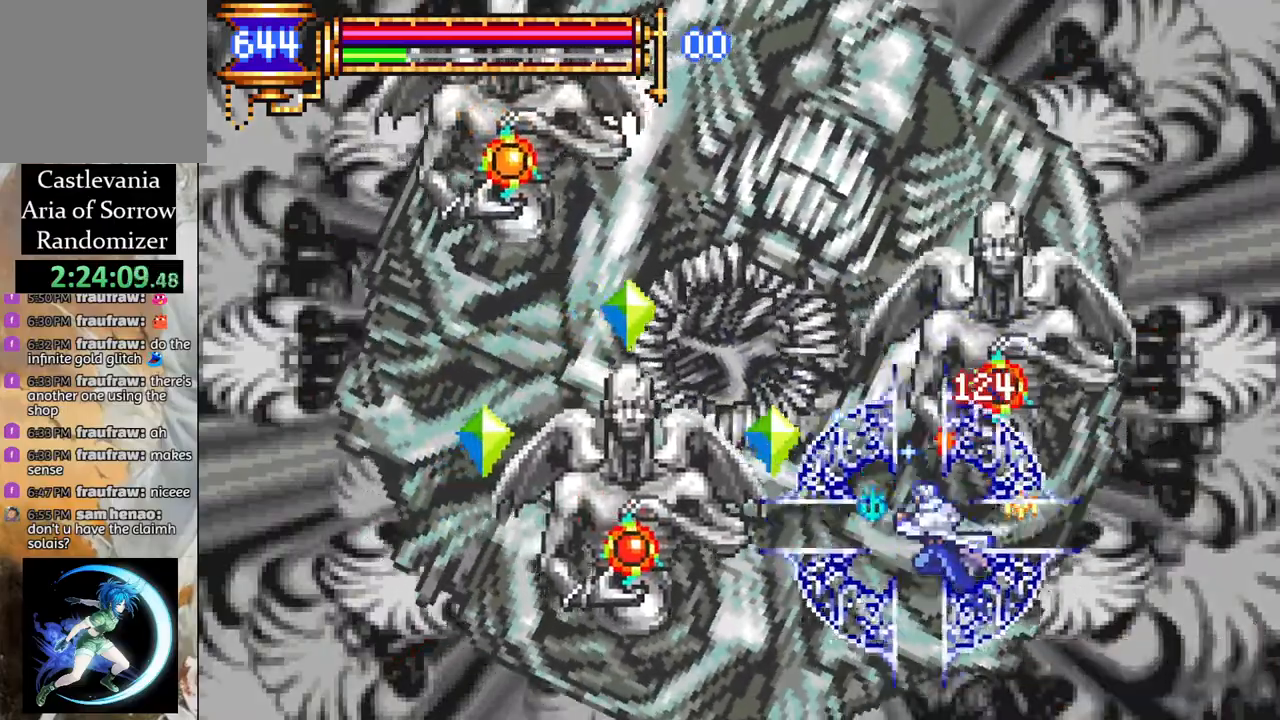
{"buttons": ["DPAD_RIGHT"], "left_stick": "center", "events": [[33, "DPAD_LEFT", "up"], [50, "CIRCLE", "down"], [150, "DPAD_RIGHT", "down"], [433, "CIRCLE", "up"], [450, "CROSS", "up"]]}
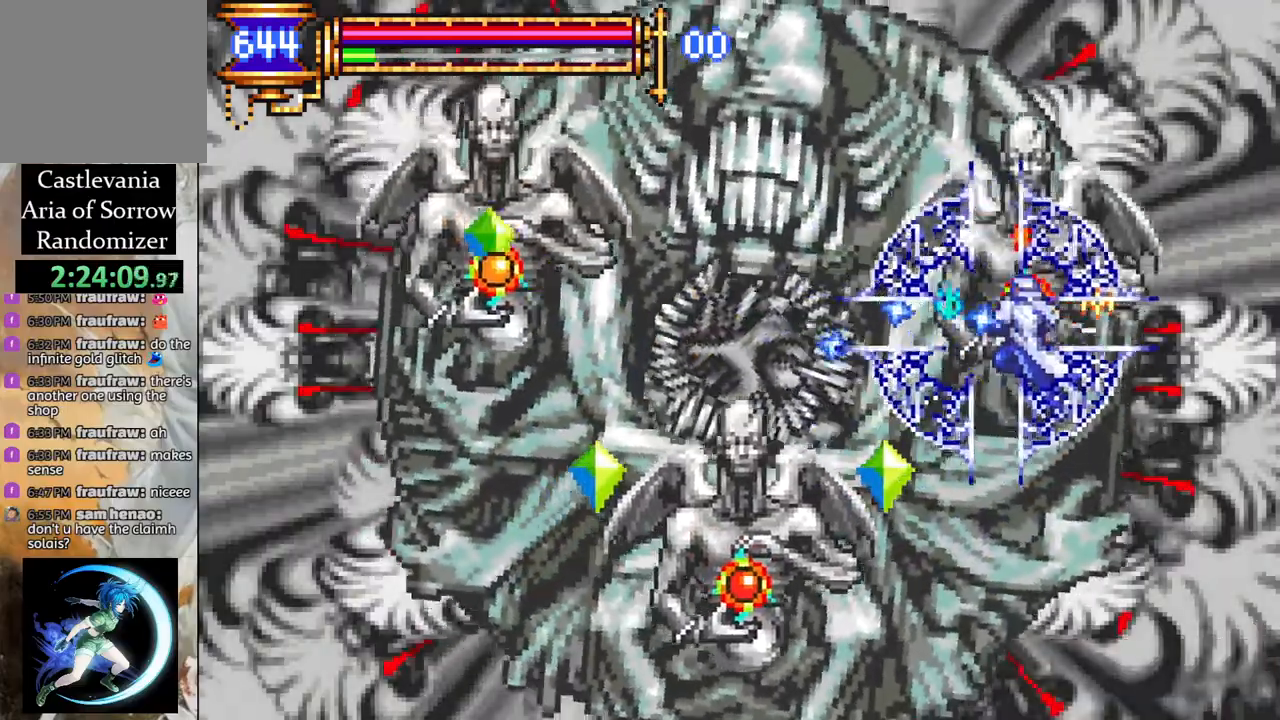
{"buttons": ["CROSS"], "left_stick": "center", "events": [[333, "CROSS", "down"], [417, "DPAD_RIGHT", "up"]]}
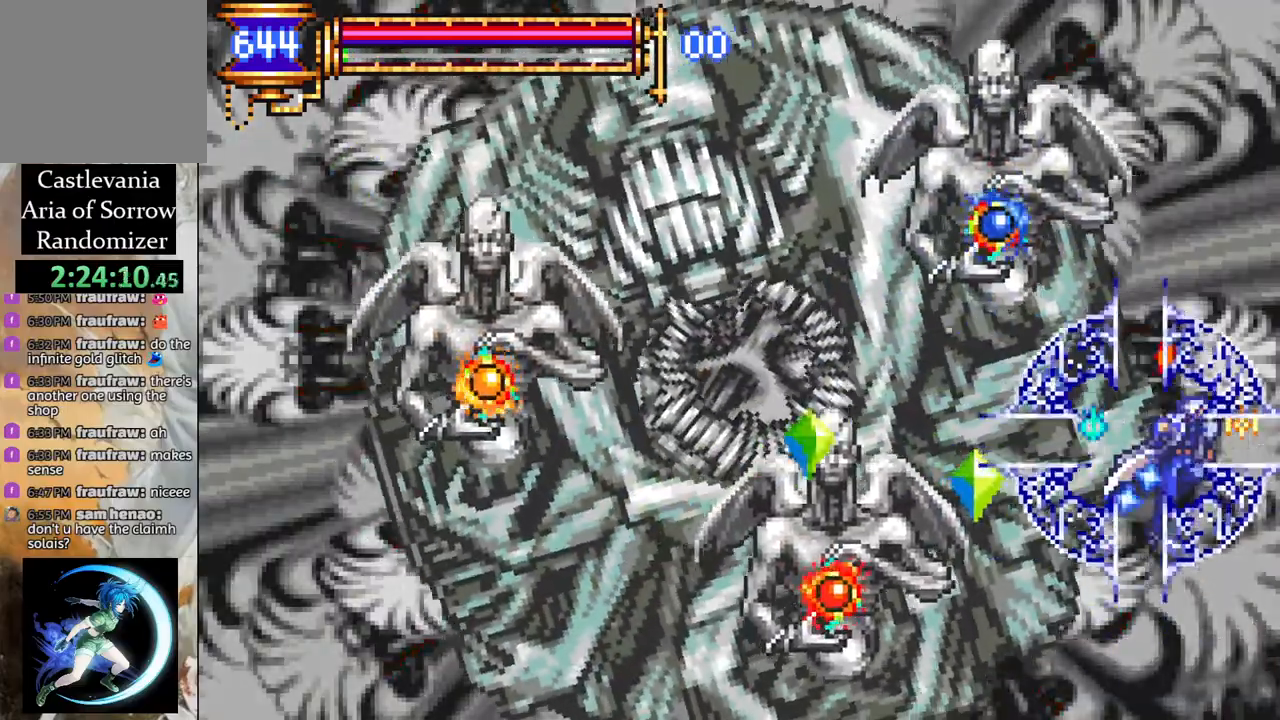
{"buttons": ["CROSS", "DPAD_LEFT"], "left_stick": "center", "events": [[133, "CROSS", "up"], [167, "CROSS", "down"], [167, "DPAD_LEFT", "down"]]}
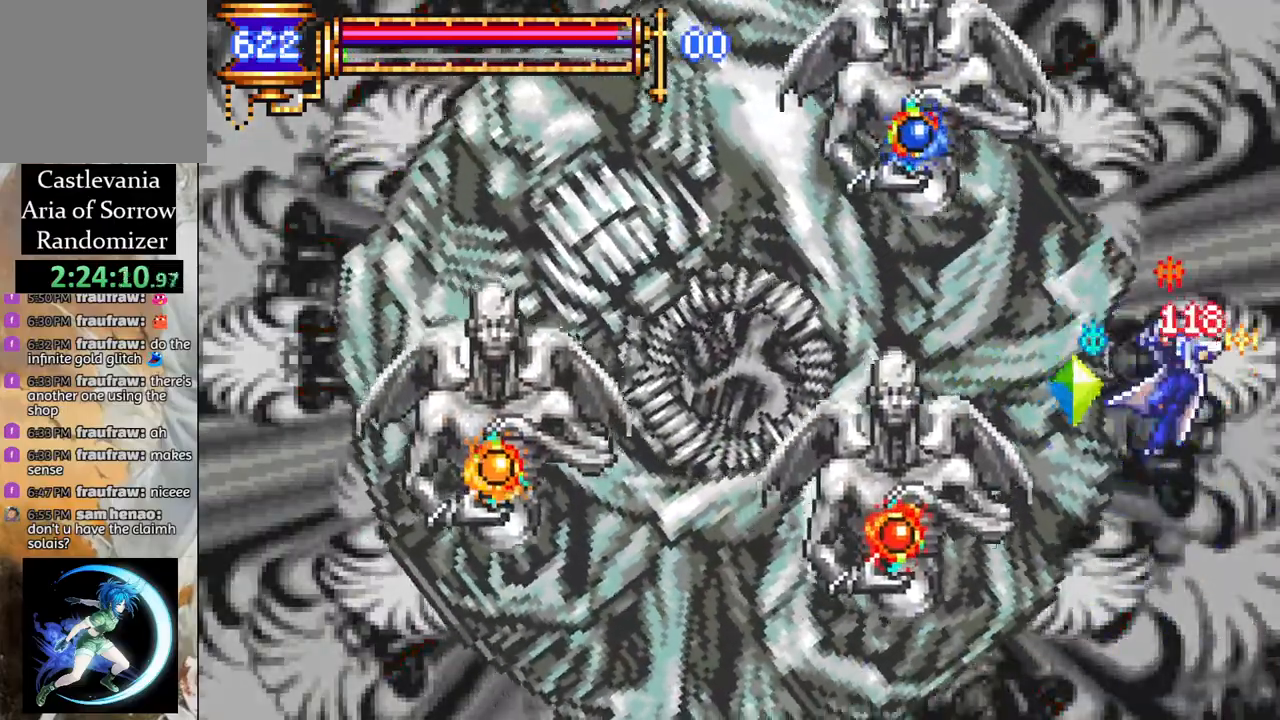
{"buttons": ["DPAD_LEFT"], "left_stick": "center", "events": [[83, "CROSS", "up"], [183, "DPAD_LEFT", "up"], [300, "DPAD_LEFT", "down"], [367, "CROSS", "down"], [433, "CIRCLE", "down"], [433, "CROSS", "up"], [500, "CIRCLE", "up"]]}
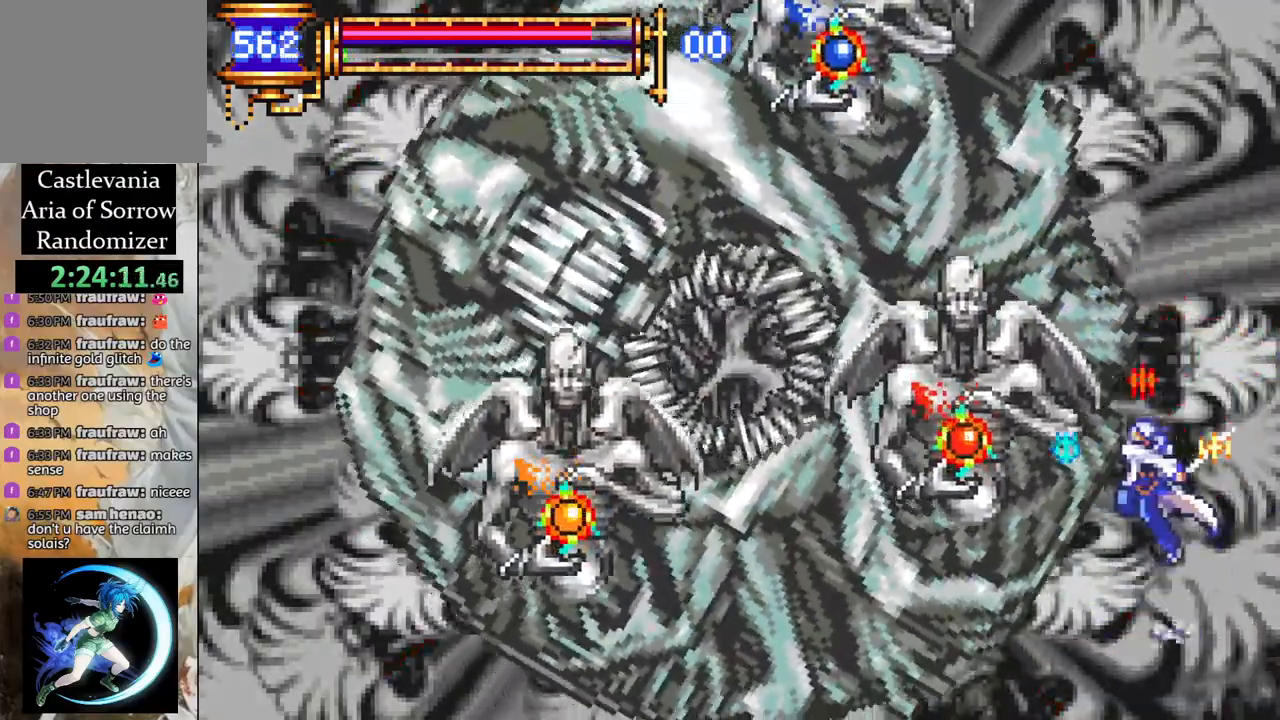
{"buttons": ["DPAD_LEFT"], "left_stick": "center", "events": [[33, "DPAD_LEFT", "up"], [317, "DPAD_LEFT", "down"], [333, "CROSS", "down"], [400, "CIRCLE", "down"], [433, "CROSS", "up"], [500, "CIRCLE", "up"]]}